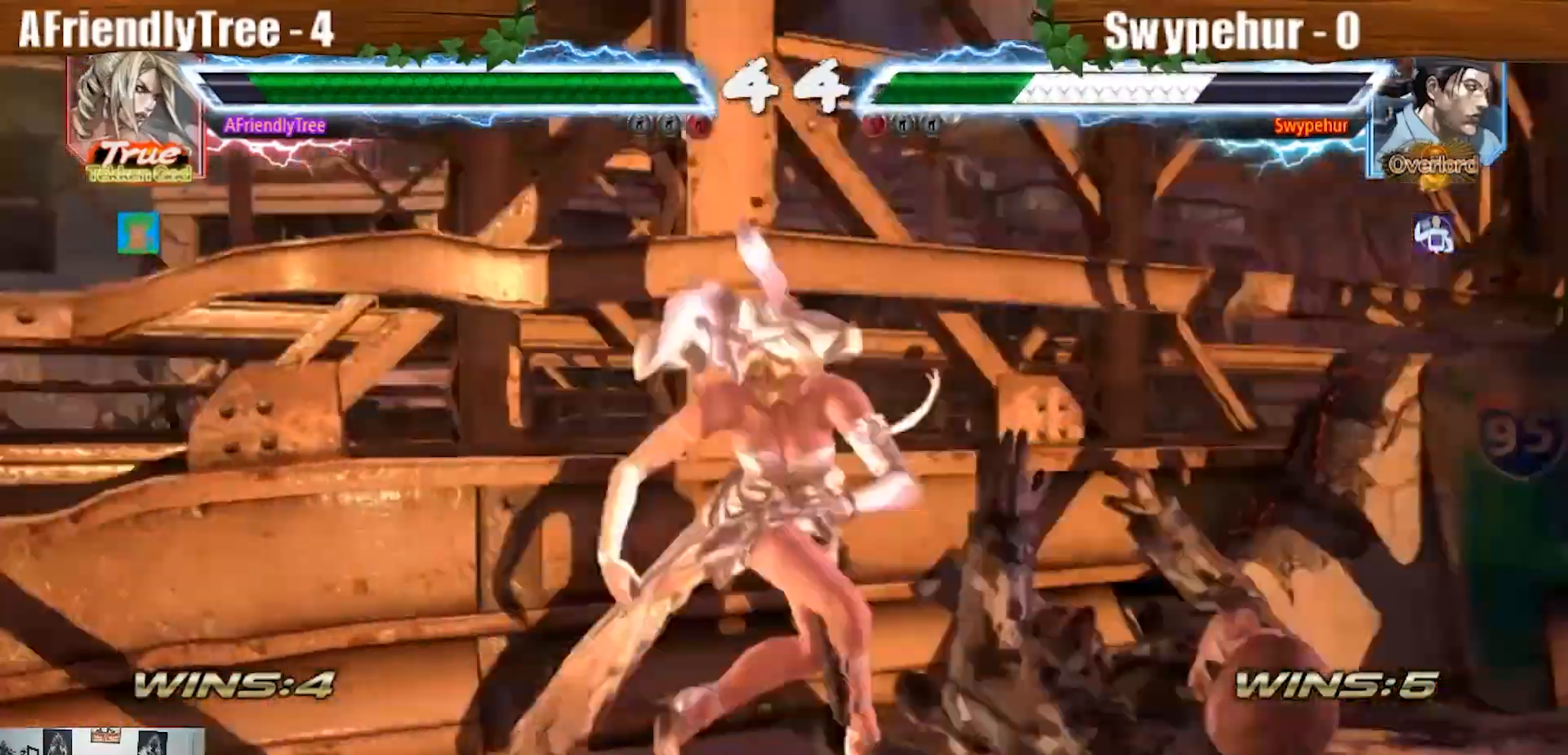
Gameplay with a controller (arcade stick); each line is a JSON object with the inputs held at the frame after it (dt_ms = milliseconds from this image to that frame). "events" lists button and stick changes between this image and that frame as [ms after this image, input, new state], when the widget could be followed in between. Not read: L3 R3.
{"dt_ms": 500, "buttons": ["CROSS"], "left_stick": "center"}
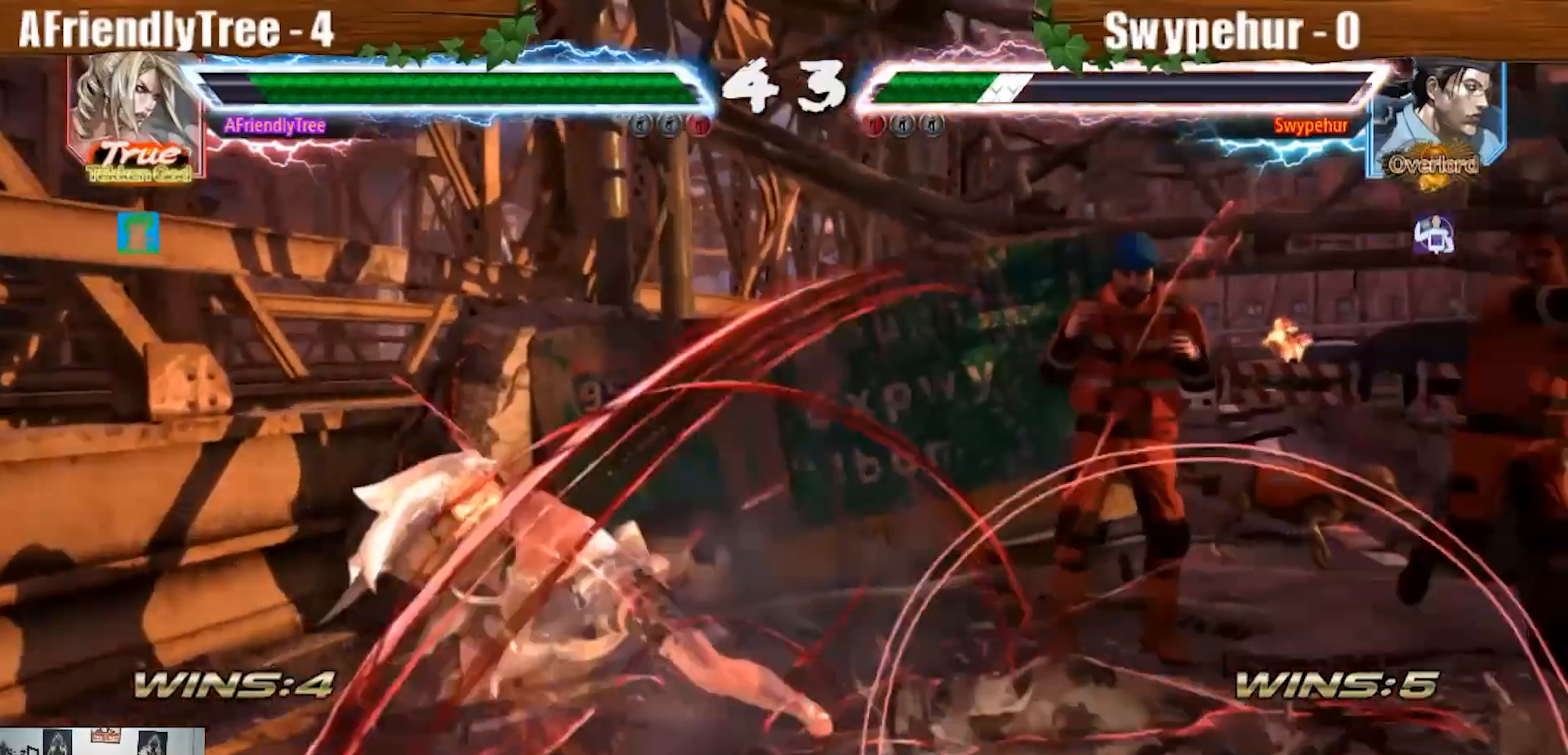
{"dt_ms": 1000, "buttons": [], "left_stick": "left"}
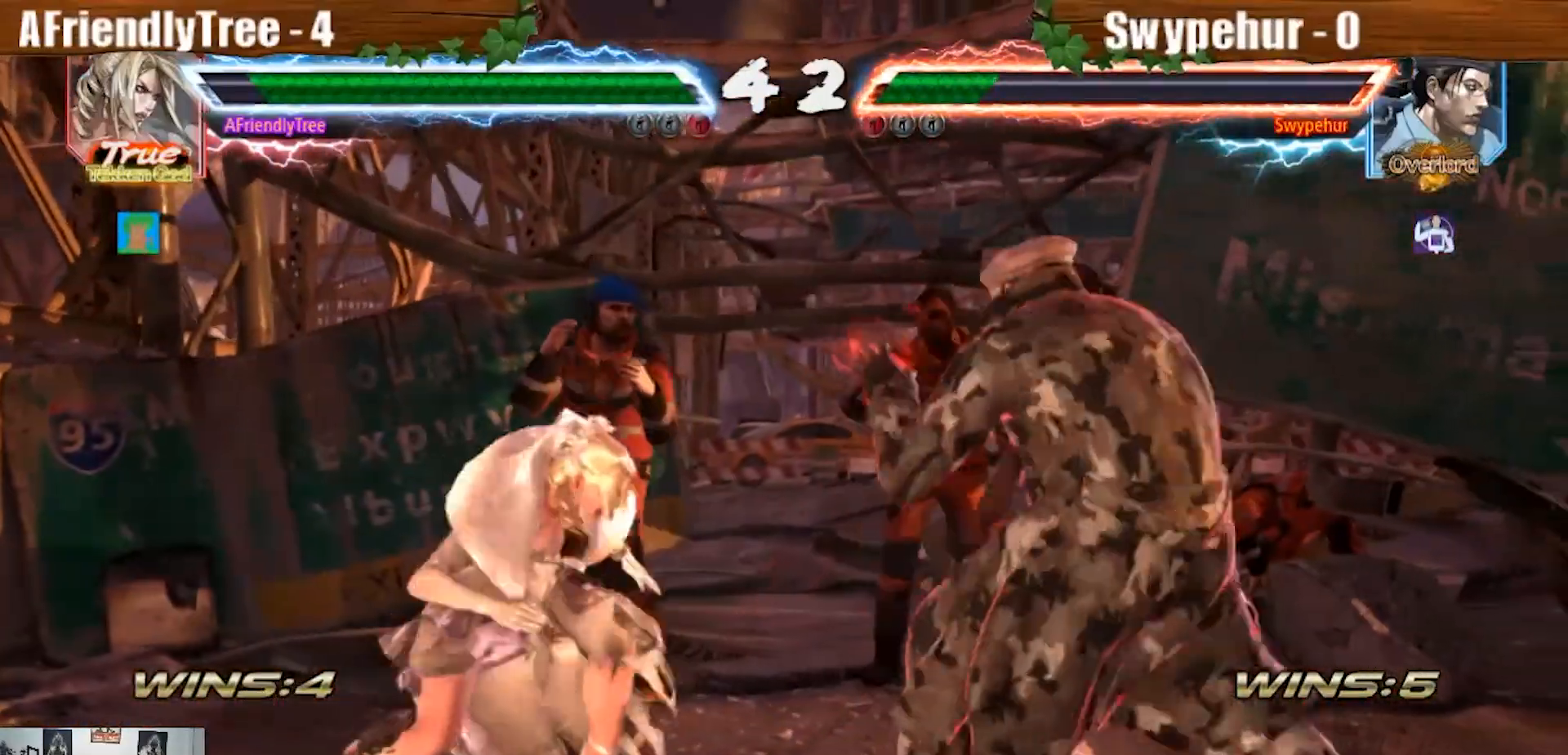
{"dt_ms": 500, "buttons": [], "left_stick": "left", "events": [[267, "left_stick", "center"], [367, "left_stick", "left"], [433, "left_stick", "center"], [500, "left_stick", "left"]]}
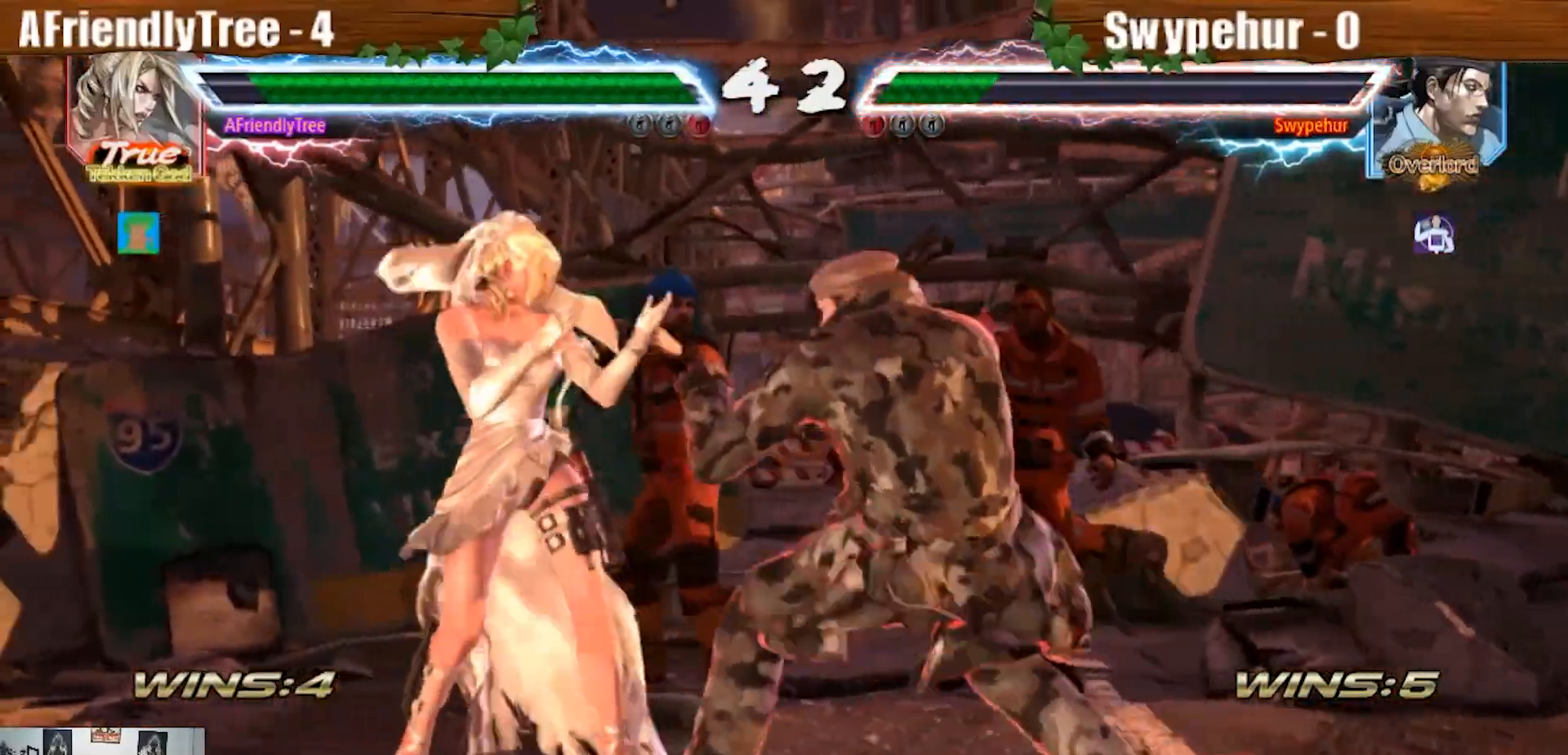
{"dt_ms": 500, "buttons": [], "left_stick": "center", "events": [[500, "left_stick", "center"]]}
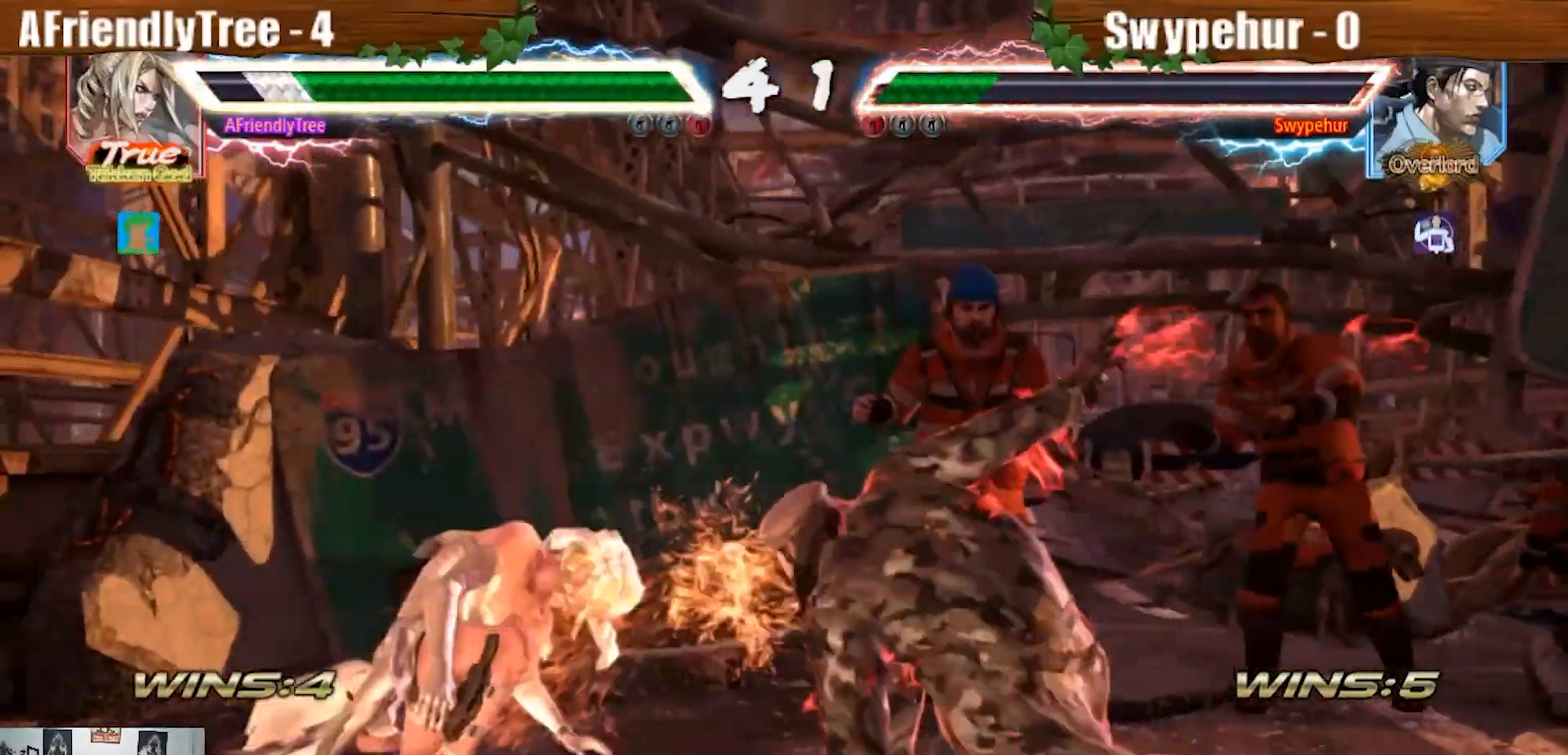
{"dt_ms": 500, "buttons": [], "left_stick": "left", "events": [[267, "left_stick", "left"], [333, "left_stick", "center"], [400, "left_stick", "left"]]}
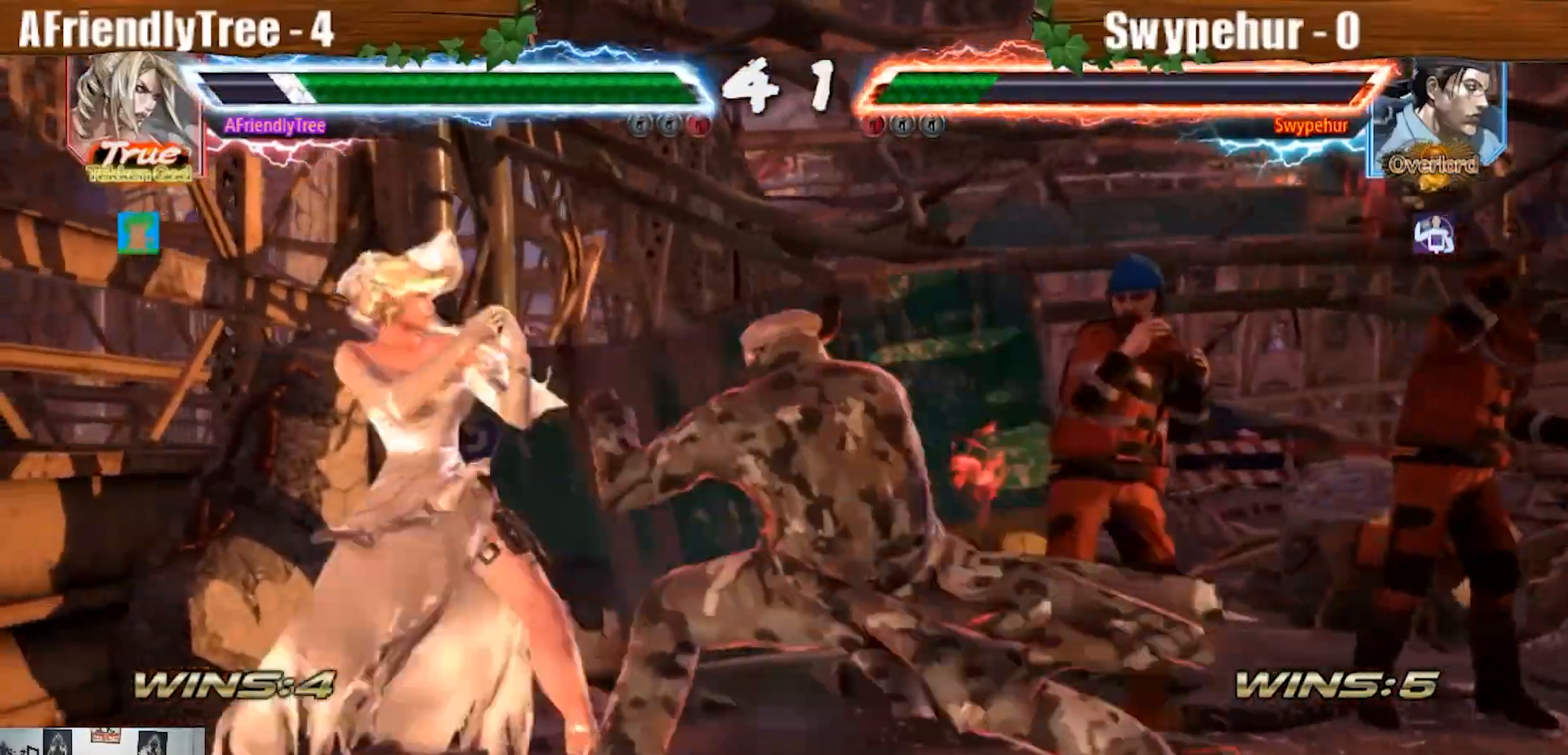
{"dt_ms": 500, "buttons": [], "left_stick": "left", "events": []}
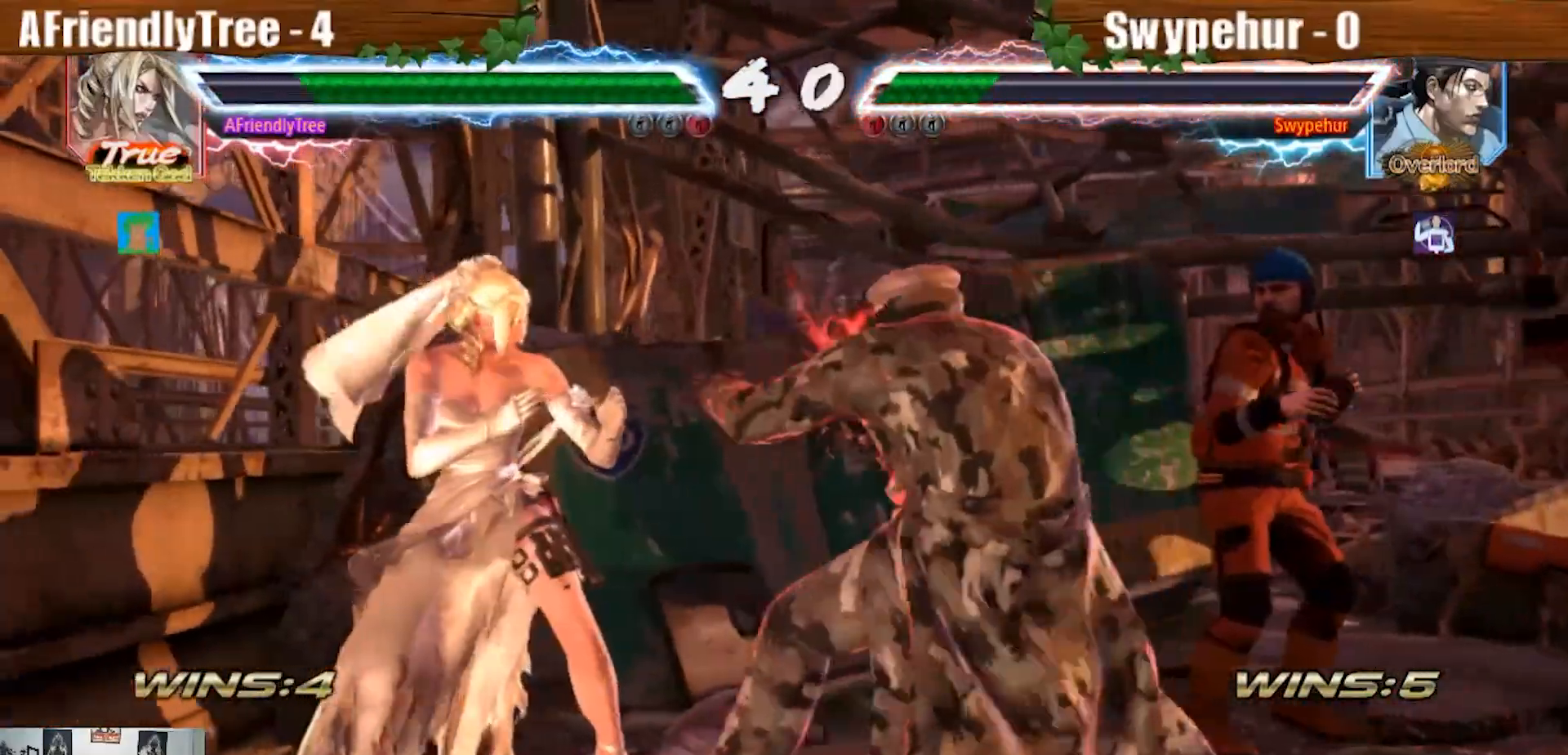
{"dt_ms": 500, "buttons": ["SQUARE", "TRIANGLE"], "left_stick": "left", "events": [[433, "SQUARE", "down"], [433, "TRIANGLE", "down"]]}
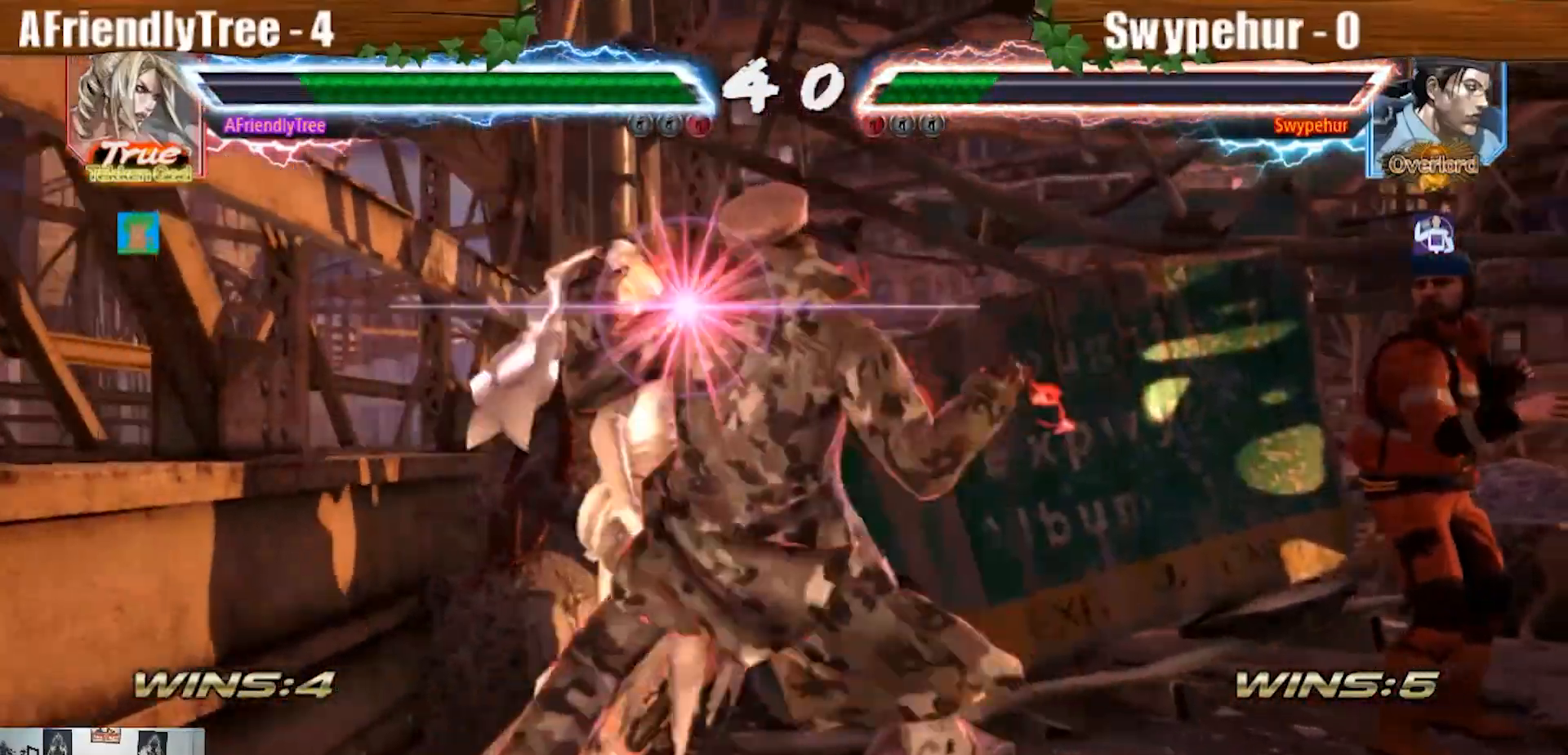
{"dt_ms": 500, "buttons": ["SQUARE", "TRIANGLE"], "left_stick": "center"}
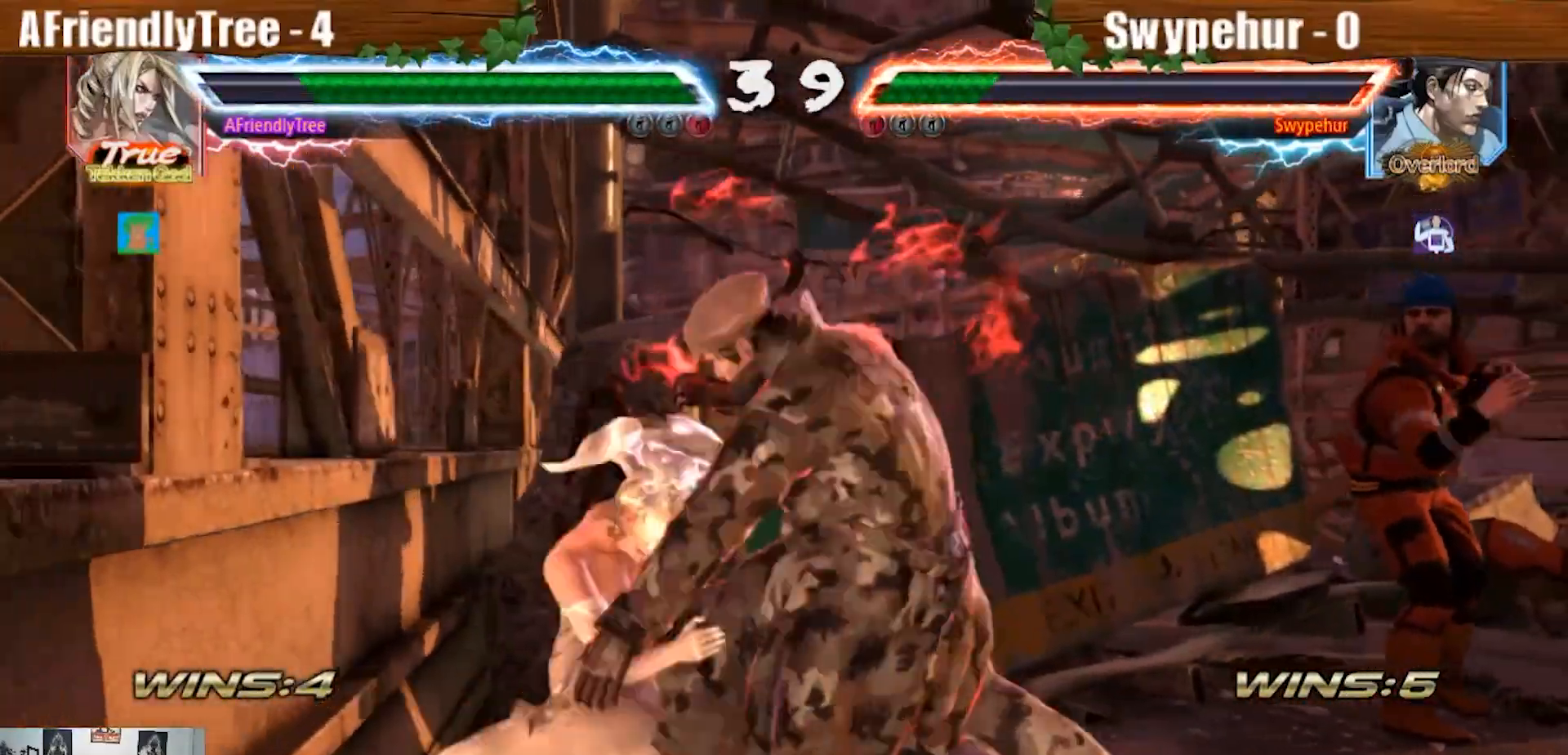
{"dt_ms": 500, "buttons": [], "left_stick": "center", "events": [[367, "SQUARE", "up"], [400, "TRIANGLE", "up"]]}
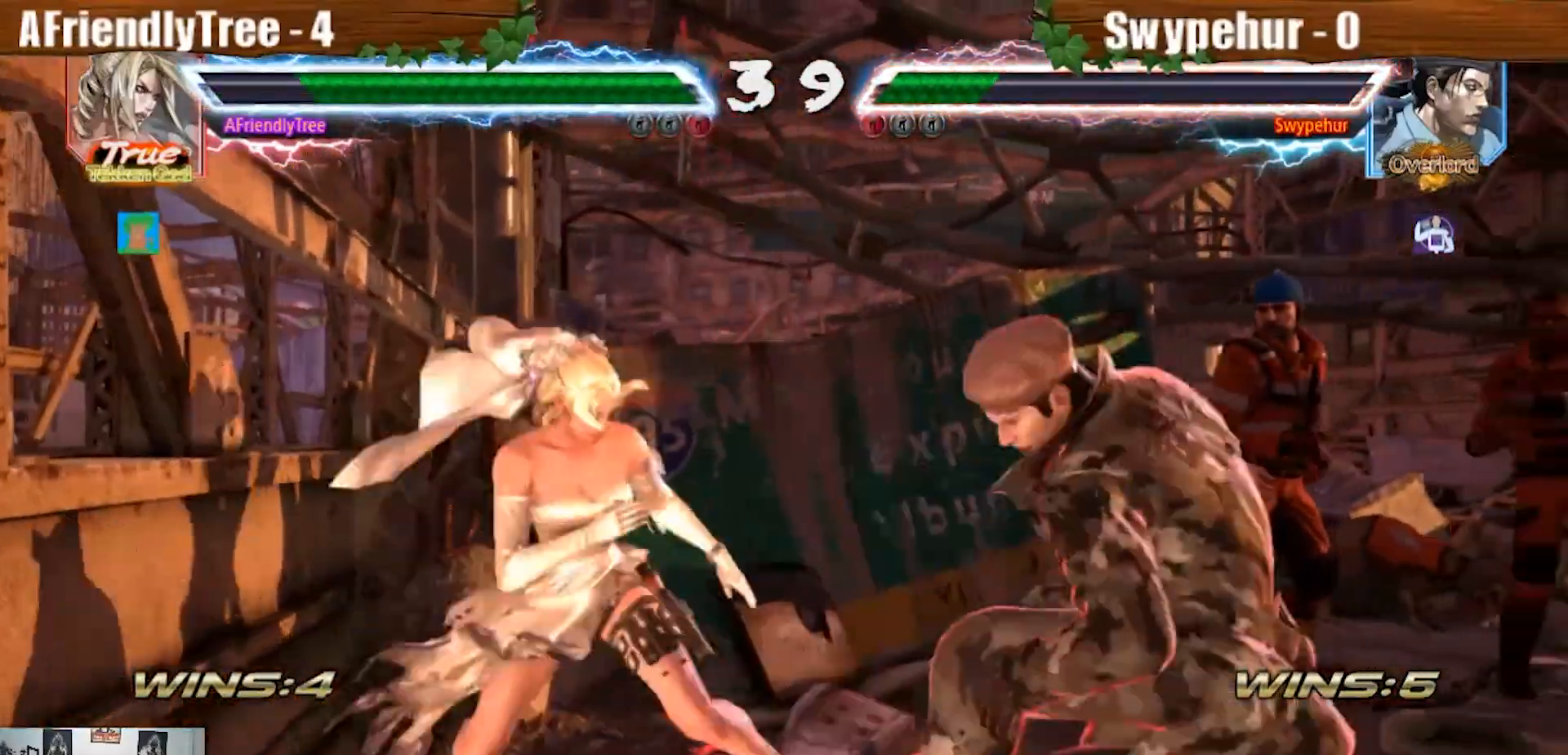
{"dt_ms": 500, "buttons": [], "left_stick": "left", "events": [[200, "left_stick", "left"], [300, "left_stick", "center"], [367, "left_stick", "left"]]}
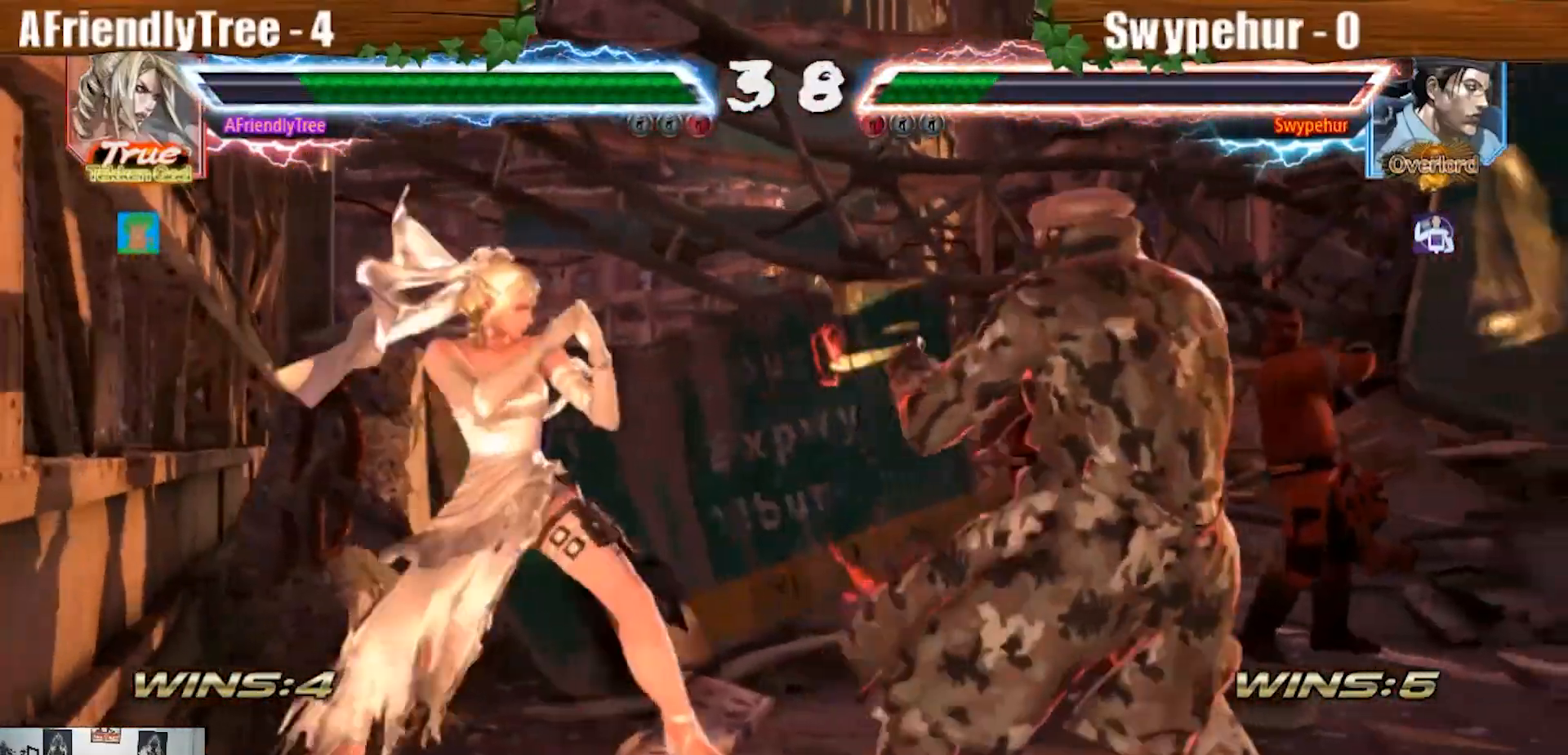
{"dt_ms": 500, "buttons": [], "left_stick": "center", "events": [[500, "left_stick", "center"]]}
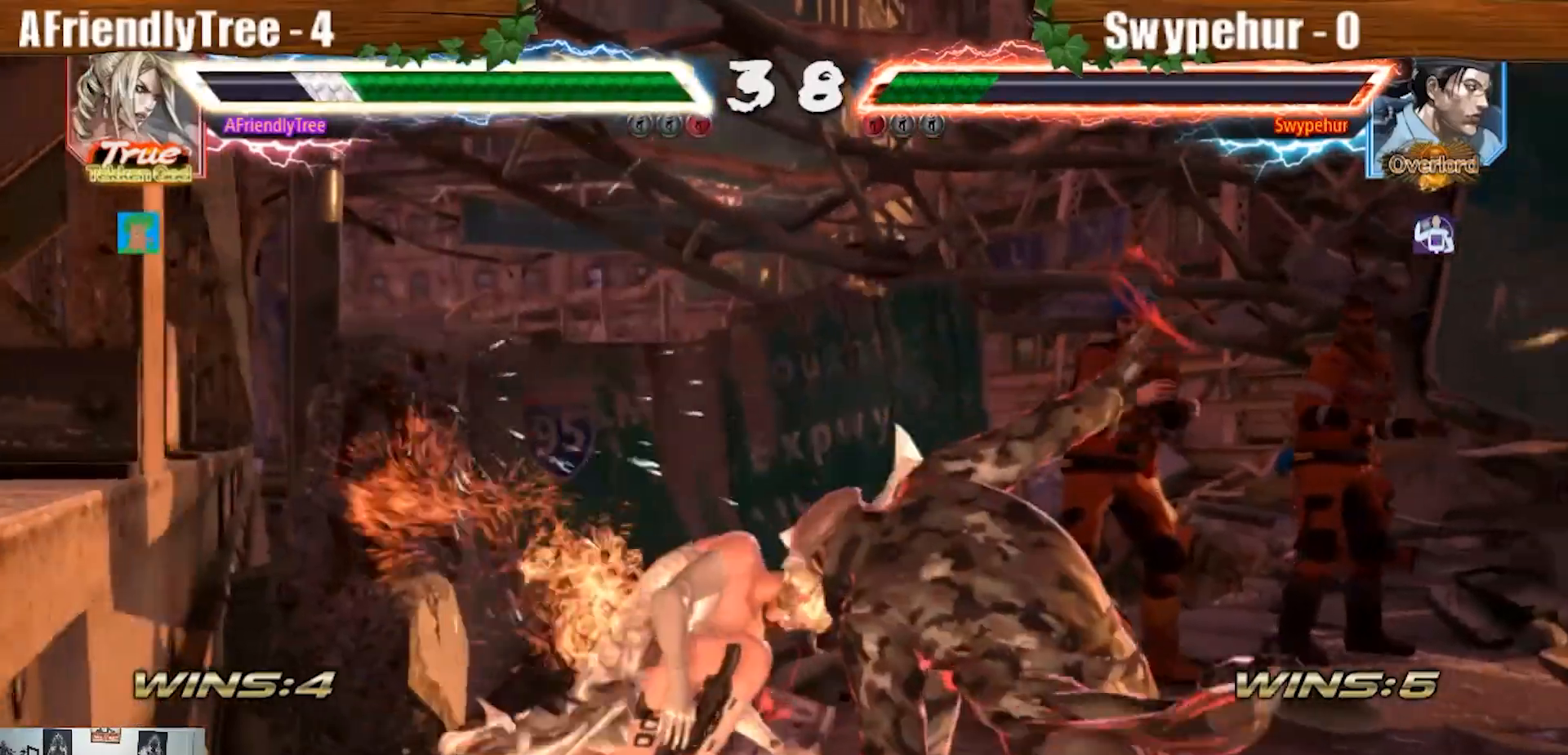
{"dt_ms": 500, "buttons": [], "left_stick": "left", "events": [[167, "left_stick", "up"], [267, "left_stick", "center"], [500, "left_stick", "left"]]}
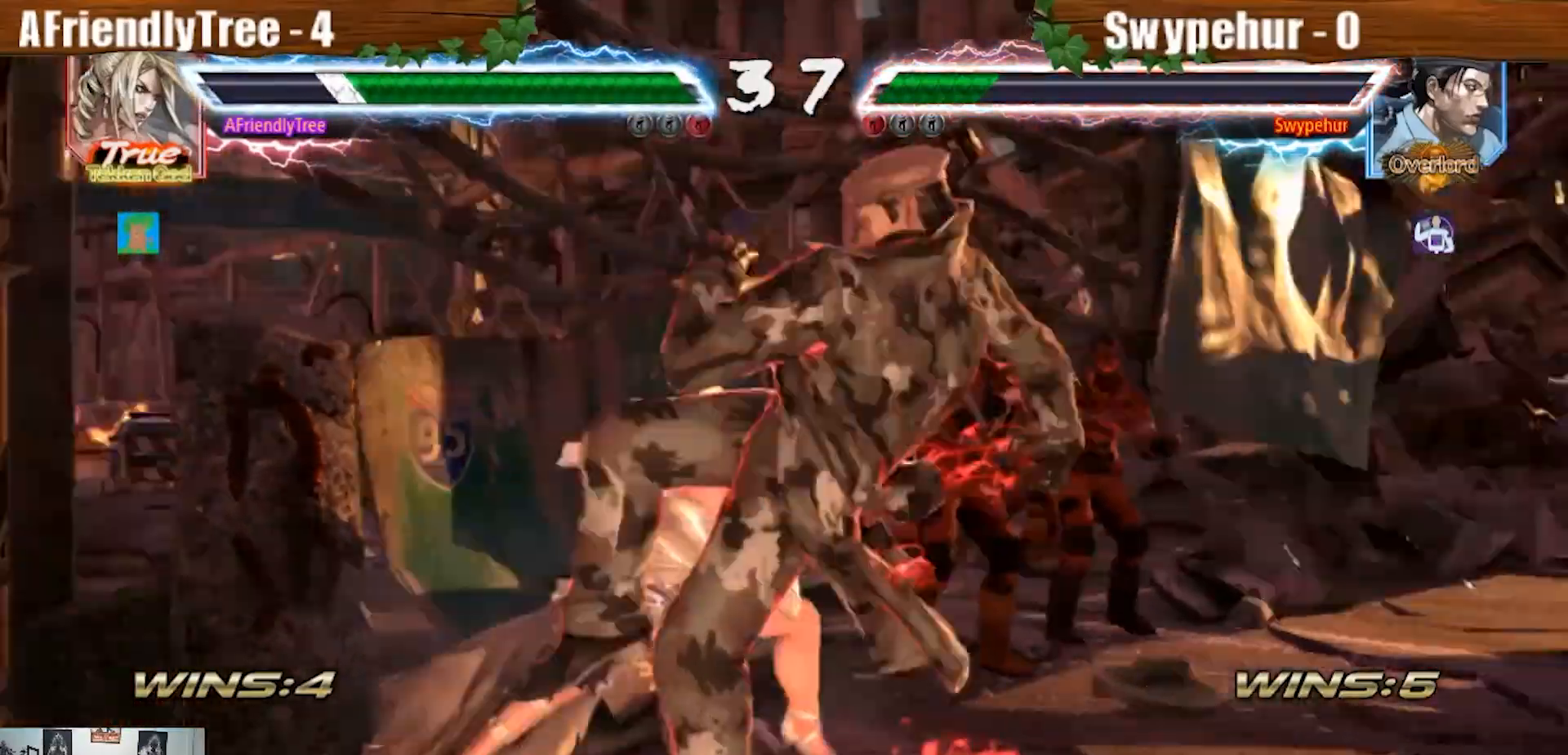
{"dt_ms": 500, "buttons": ["SQUARE"], "left_stick": "center", "events": [[333, "left_stick", "center"], [400, "SQUARE", "down"]]}
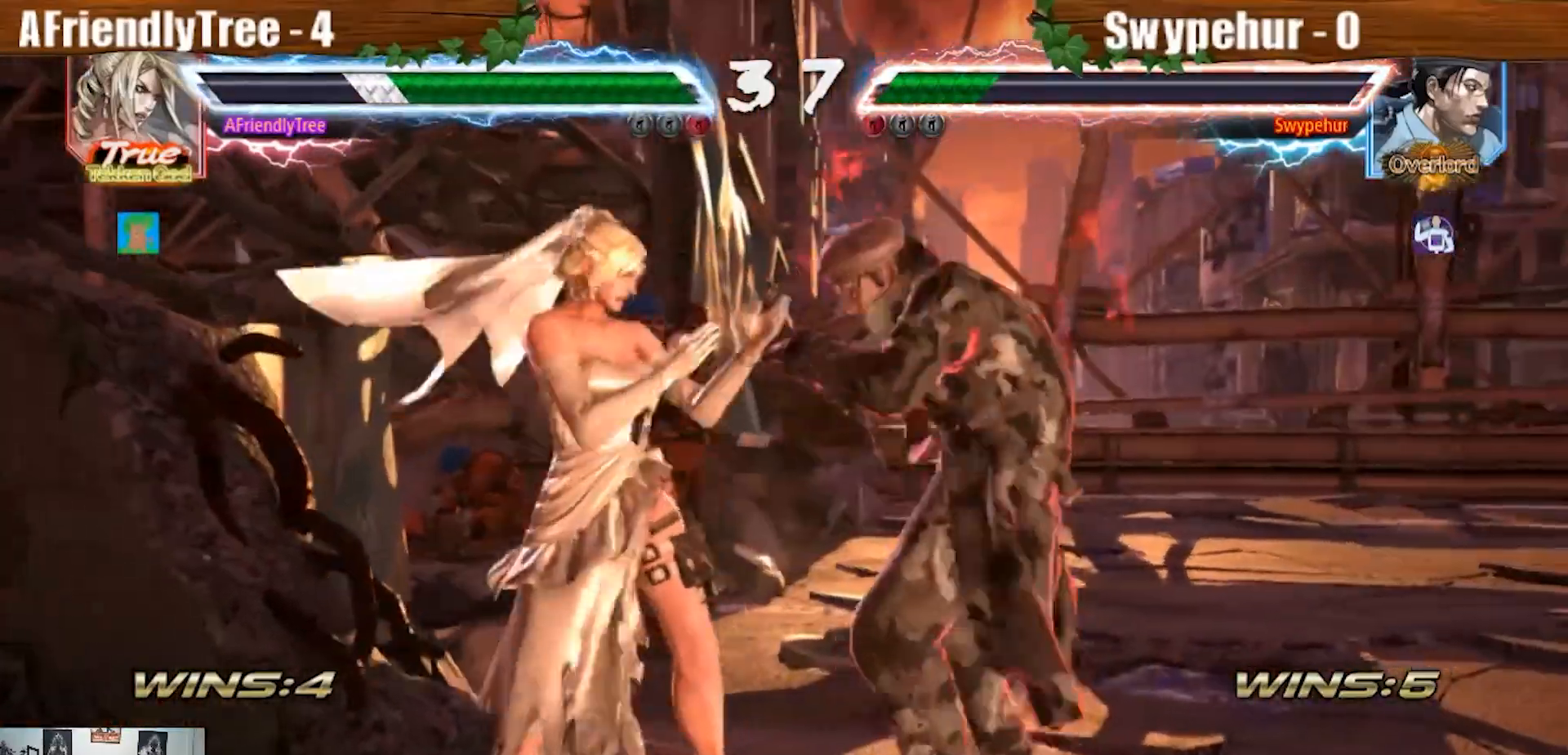
{"dt_ms": 1000, "buttons": [], "left_stick": "center"}
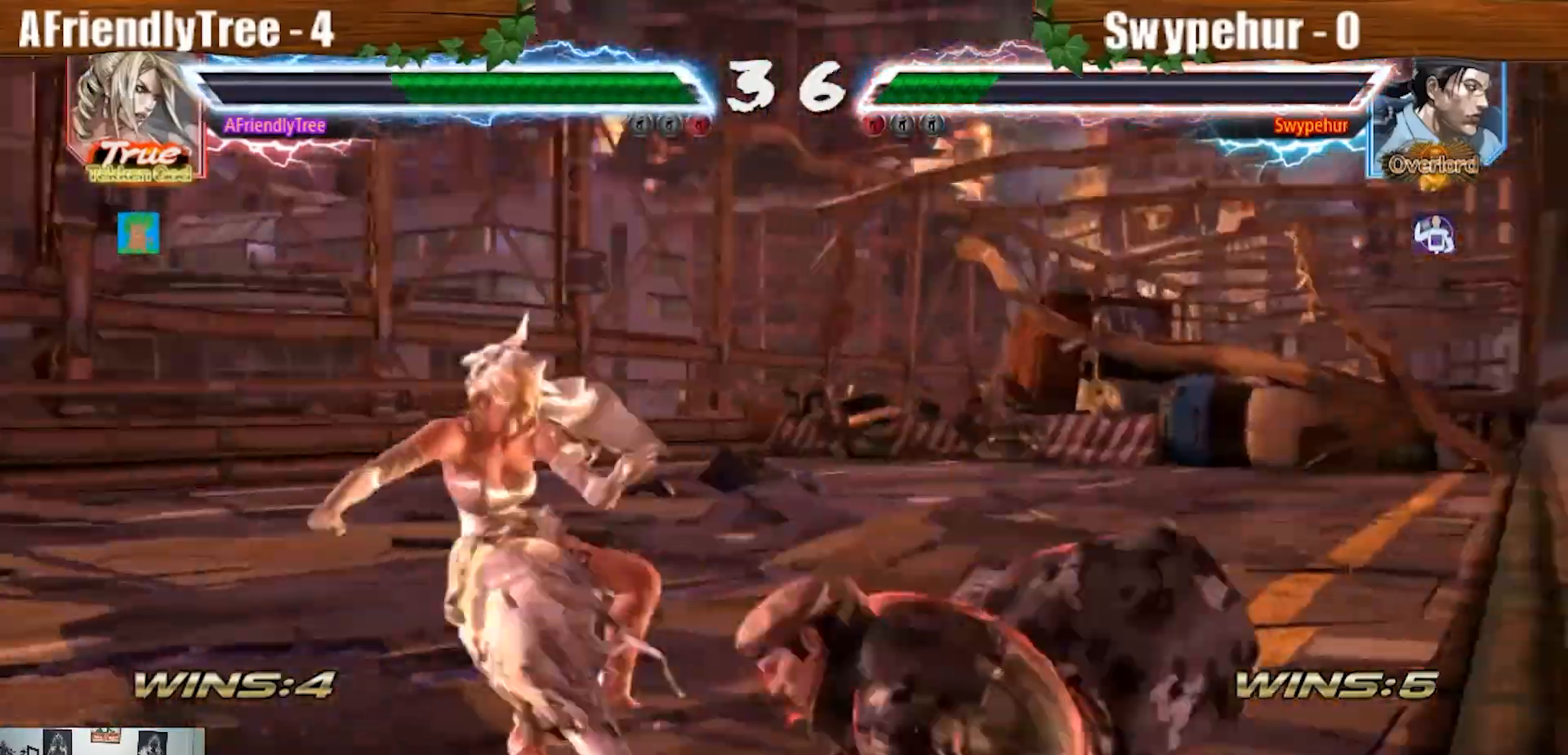
{"dt_ms": 500, "buttons": [], "left_stick": "center", "events": [[133, "SQUARE", "down"], [300, "TRIANGLE", "down"], [500, "SQUARE", "up"], [500, "TRIANGLE", "up"]]}
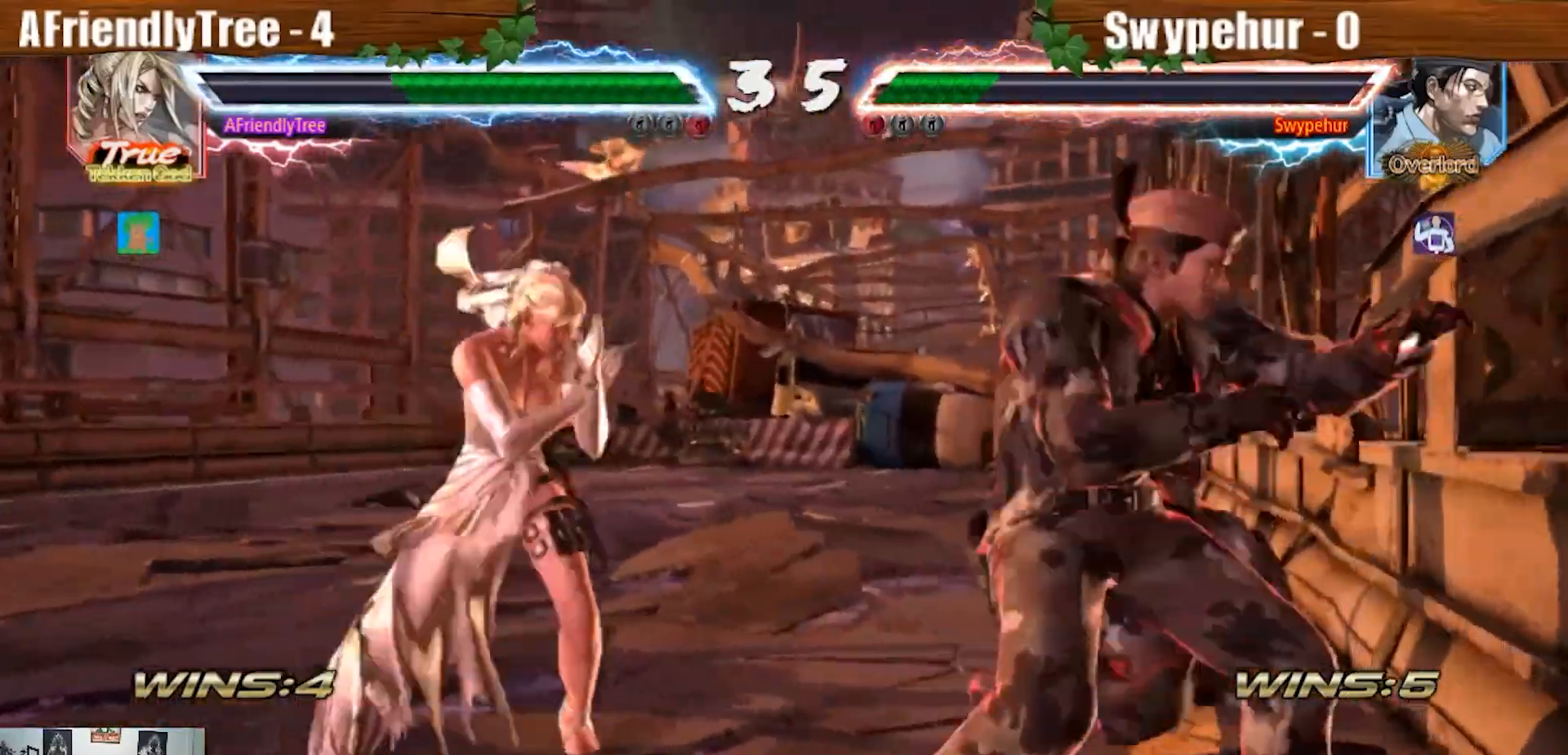
{"dt_ms": 500, "buttons": [], "left_stick": "left", "events": [[133, "left_stick", "left"], [333, "left_stick", "center"], [400, "left_stick", "left"]]}
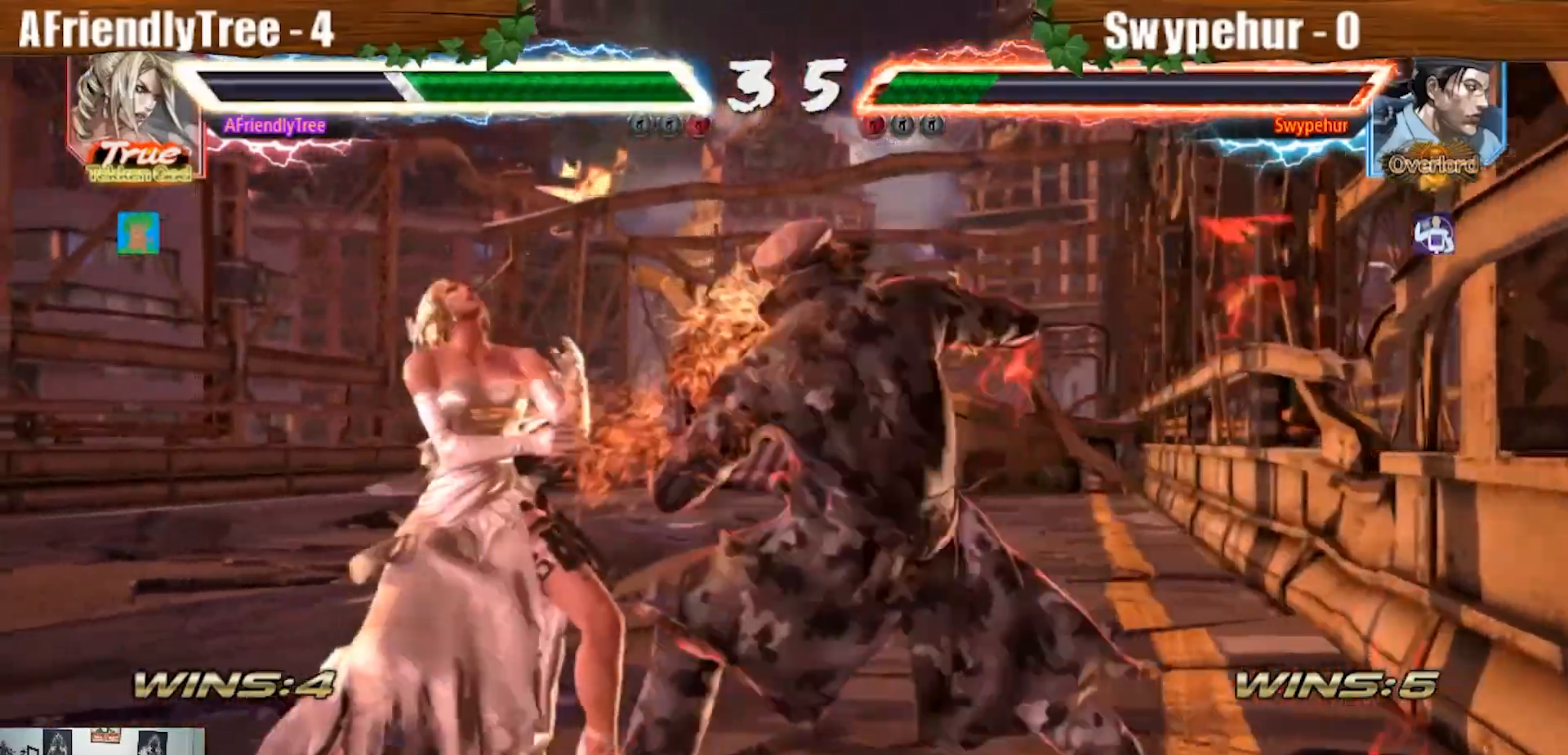
{"dt_ms": 1000, "buttons": [], "left_stick": "center"}